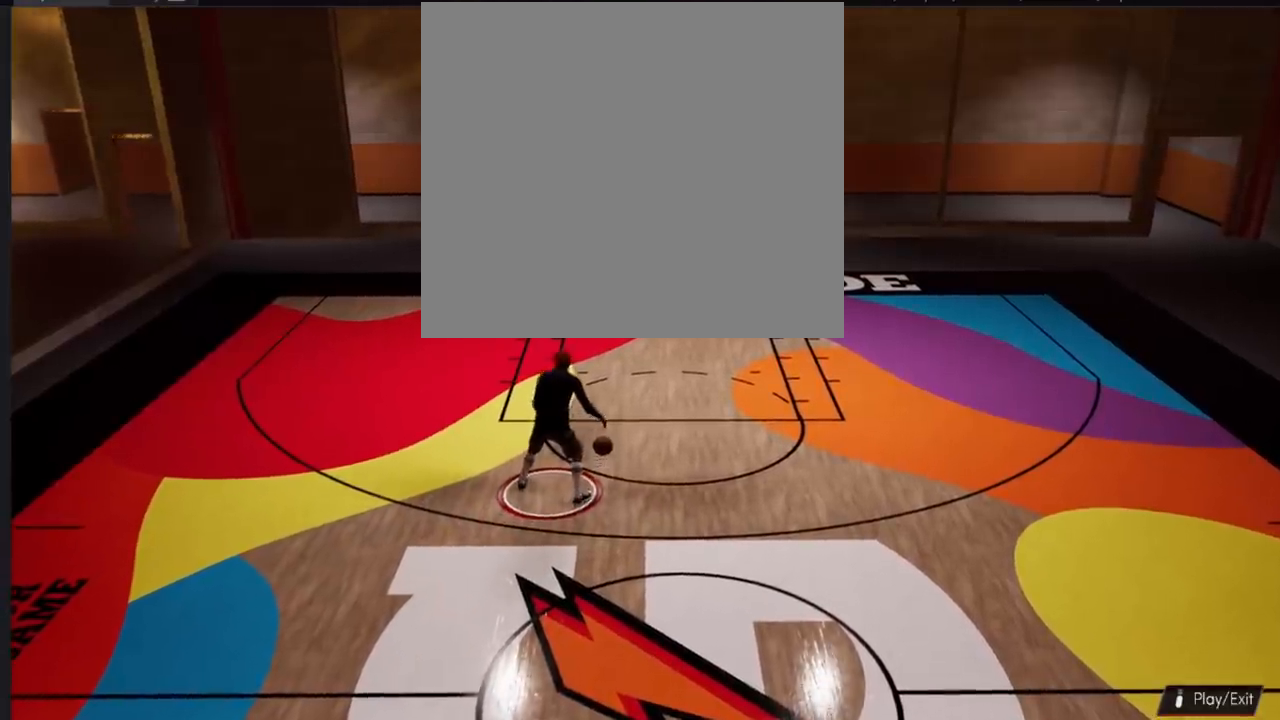
Gameplay with a controller (PlayStation layout); each line is a JSON object with the inputs held at the frame after it. "events" lists button and stick changes between this image and that frame as [ms after this image, input, new state], when the widget could be followed in between.
{"buttons": [], "left_stick": "center", "right_stick": "center", "events": []}
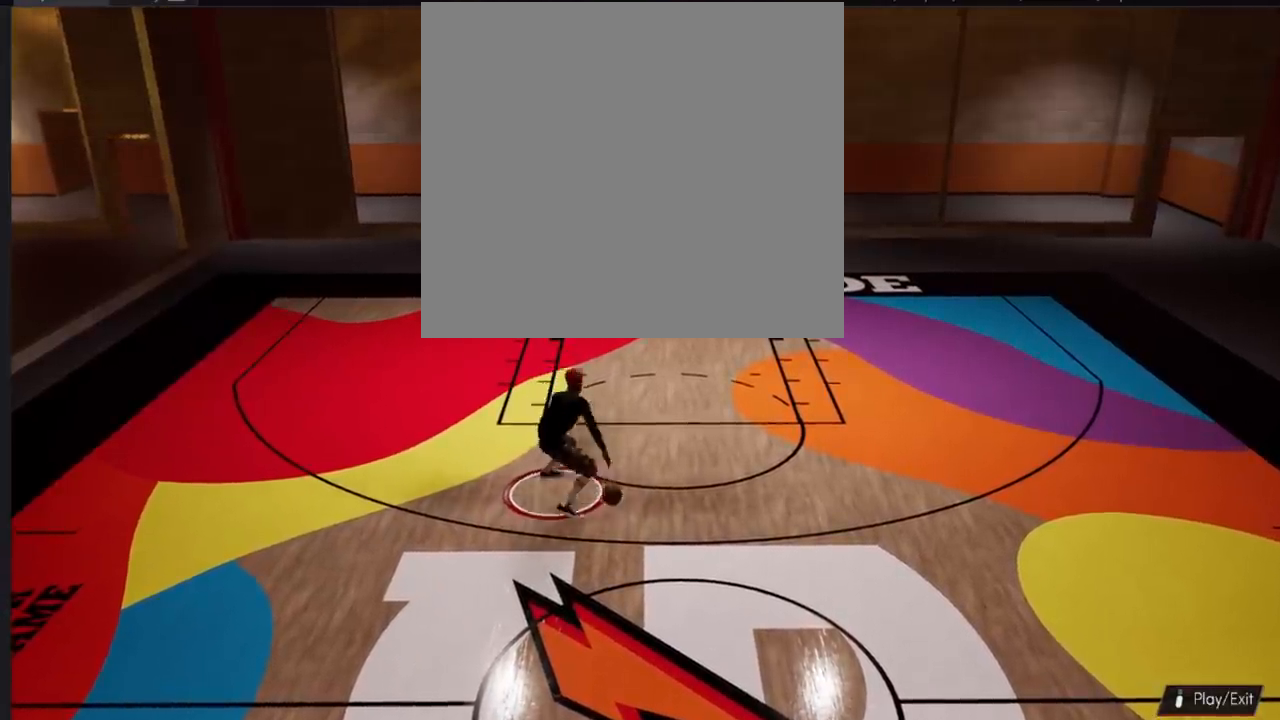
{"buttons": [], "left_stick": "center", "right_stick": "center", "events": [[367, "right_stick", "down-left"], [417, "right_stick", "center"]]}
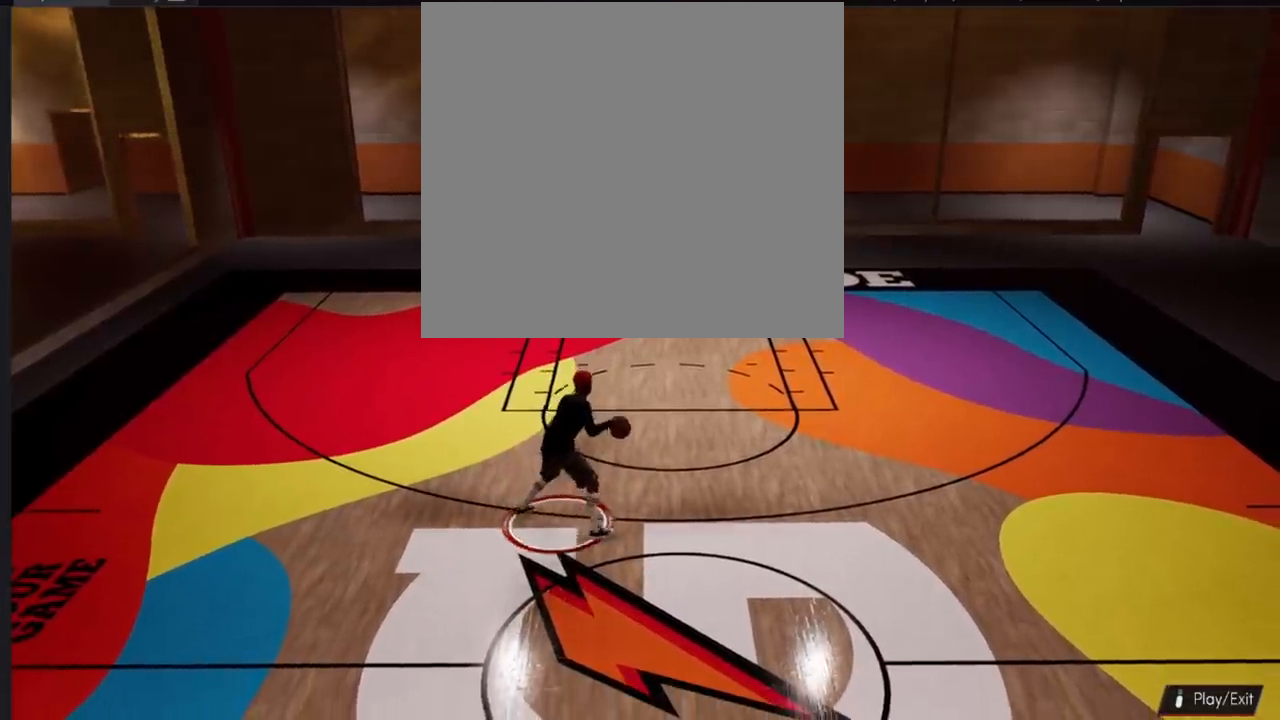
{"buttons": [], "left_stick": "center", "right_stick": "center", "events": []}
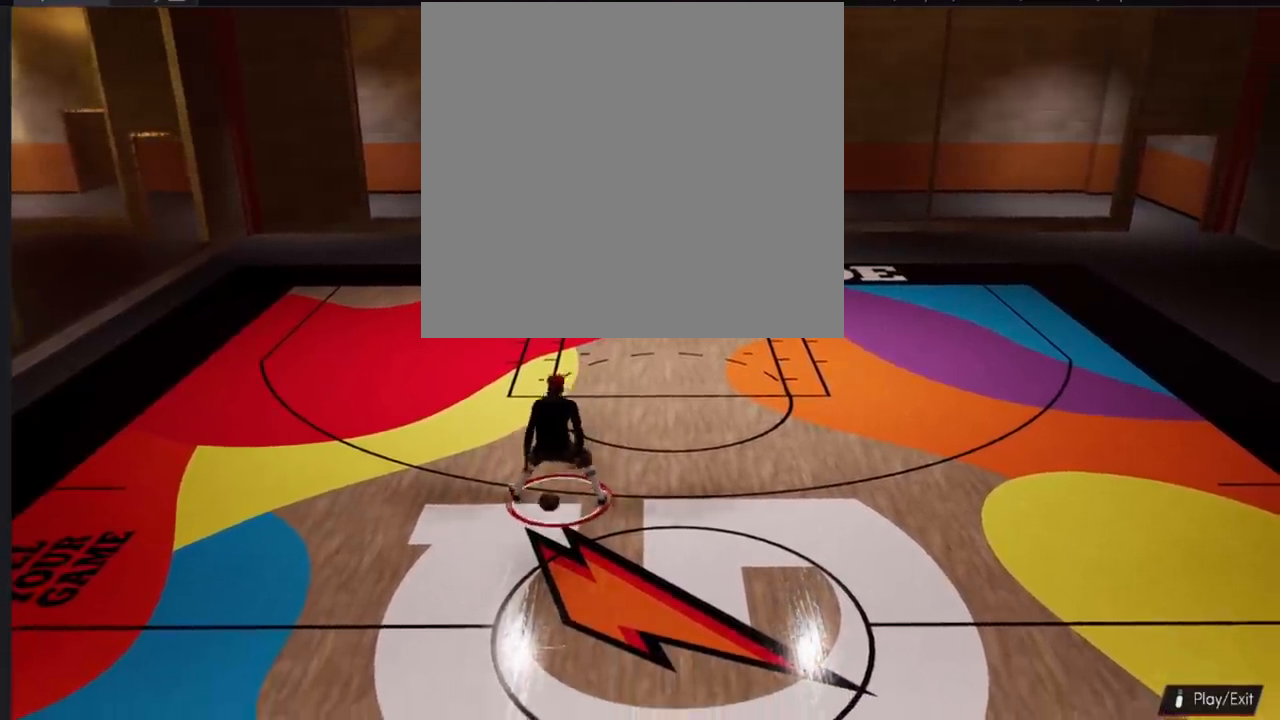
{"buttons": ["R2"], "left_stick": "down", "right_stick": "center", "events": [[67, "R2", "down"], [150, "right_stick", "down"], [233, "right_stick", "center"], [384, "left_stick", "down"]]}
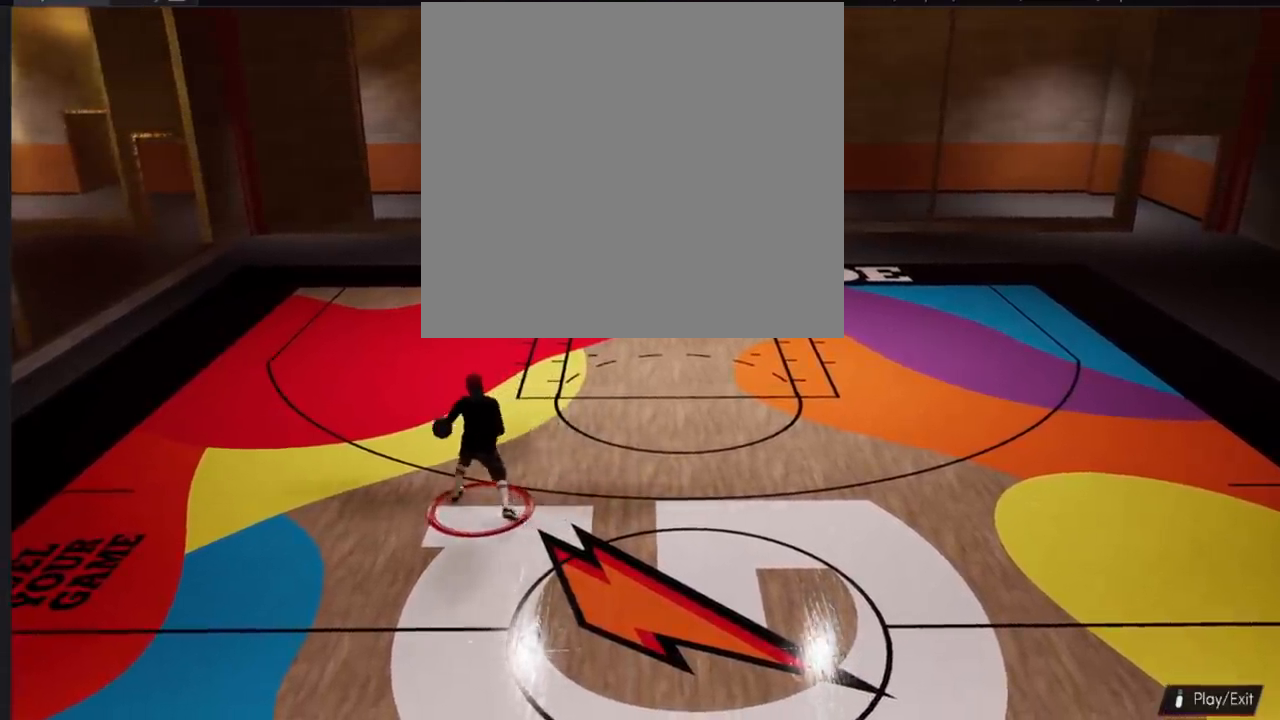
{"buttons": ["R2"], "left_stick": "down", "right_stick": "center", "events": []}
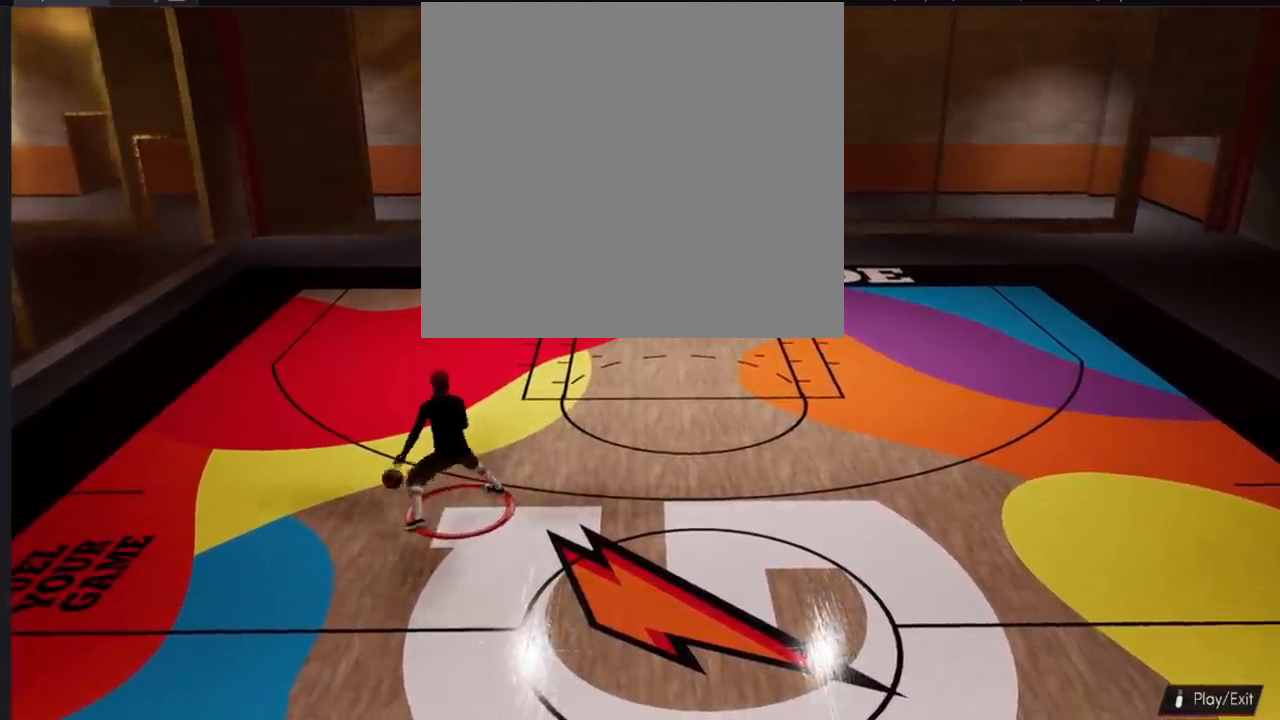
{"buttons": ["R2"], "left_stick": "down", "right_stick": "down", "events": [[384, "right_stick", "left"], [500, "right_stick", "down"]]}
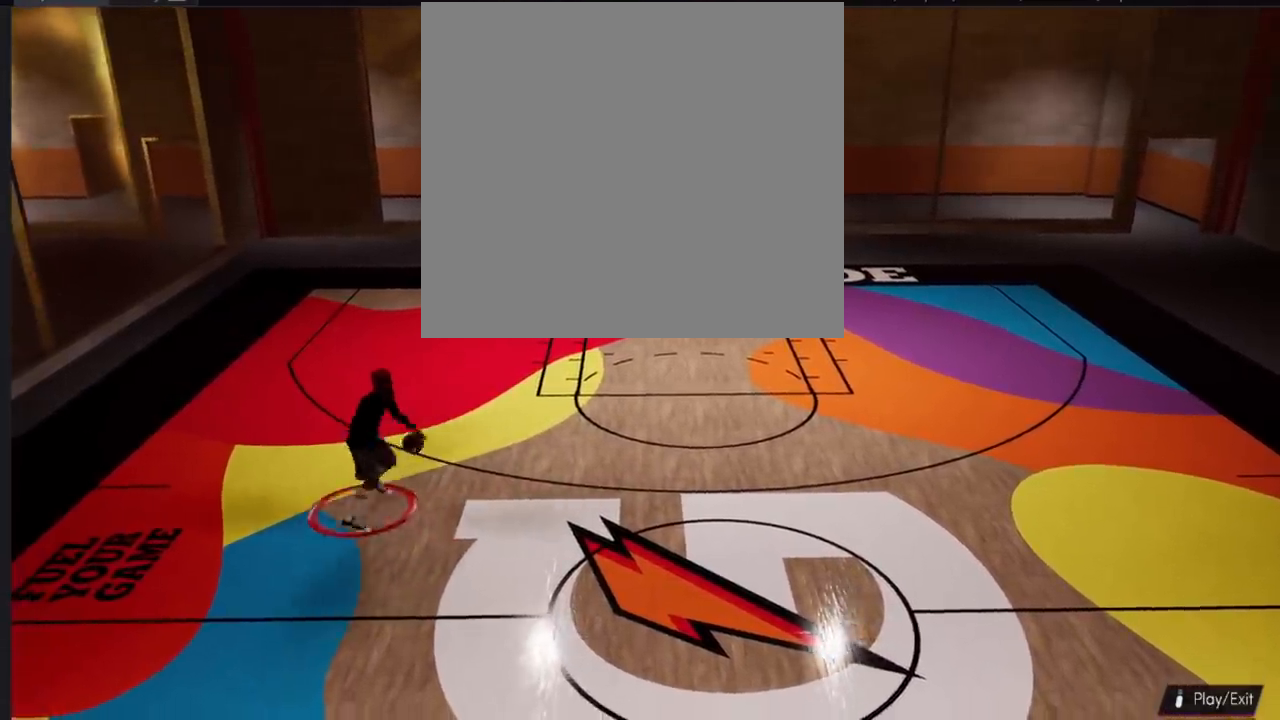
{"buttons": ["R2"], "left_stick": "up-left", "right_stick": "center", "events": [[50, "left_stick", "left"], [67, "right_stick", "center"], [100, "left_stick", "up-left"]]}
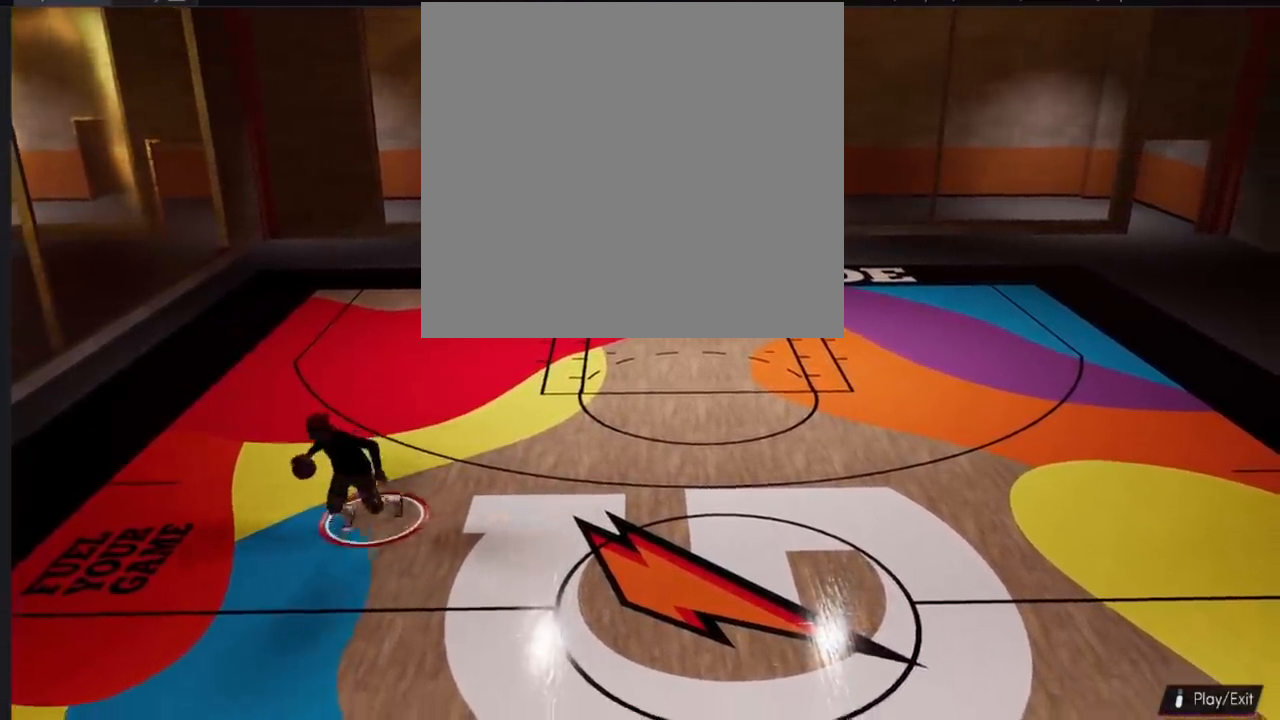
{"buttons": ["R2"], "left_stick": "up", "right_stick": "down", "events": [[283, "left_stick", "up"], [500, "right_stick", "down"]]}
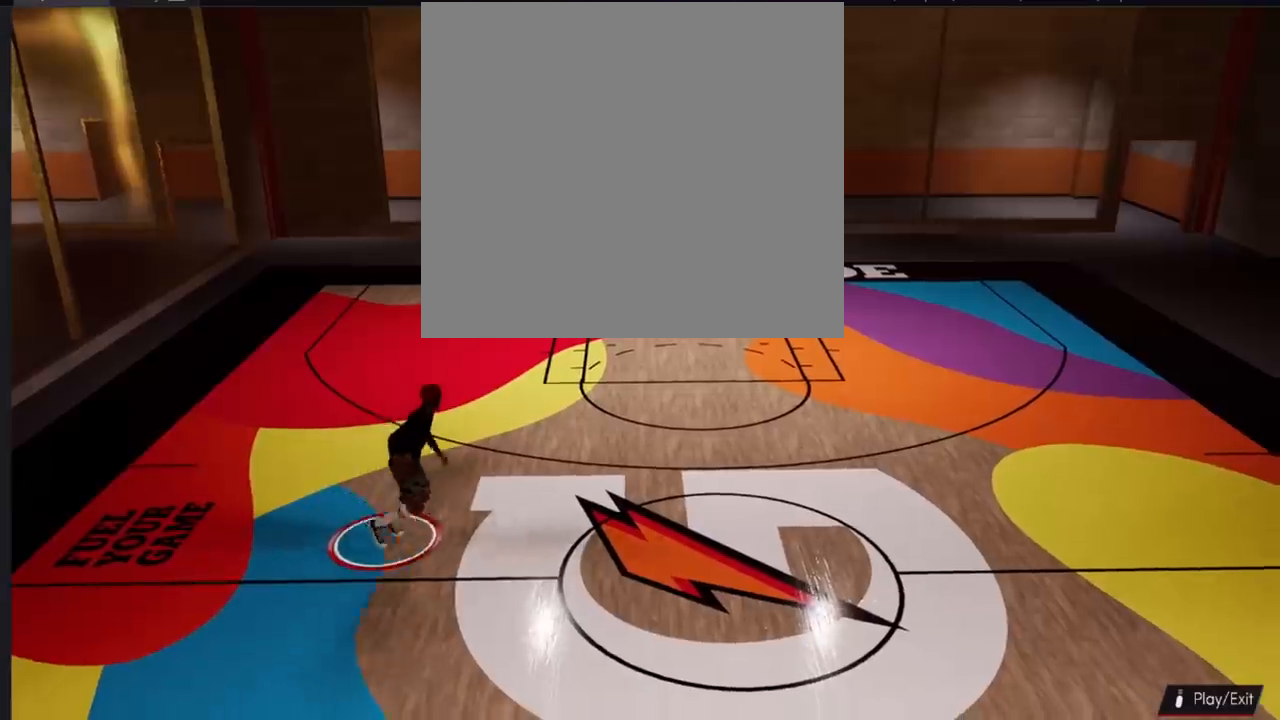
{"buttons": [], "left_stick": "up", "right_stick": "center", "events": [[100, "R2", "up"], [134, "right_stick", "right"], [200, "right_stick", "center"]]}
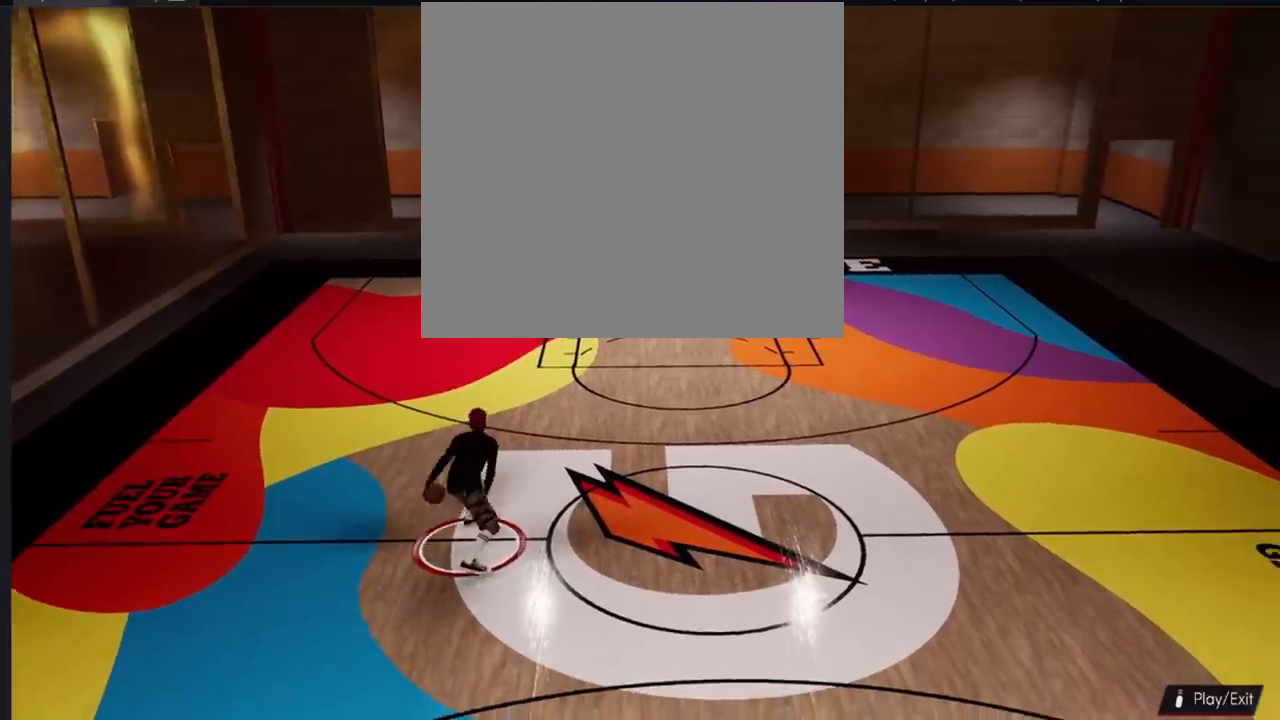
{"buttons": ["R2"], "left_stick": "up-left", "right_stick": "center", "events": [[83, "R2", "down"], [167, "left_stick", "up-left"]]}
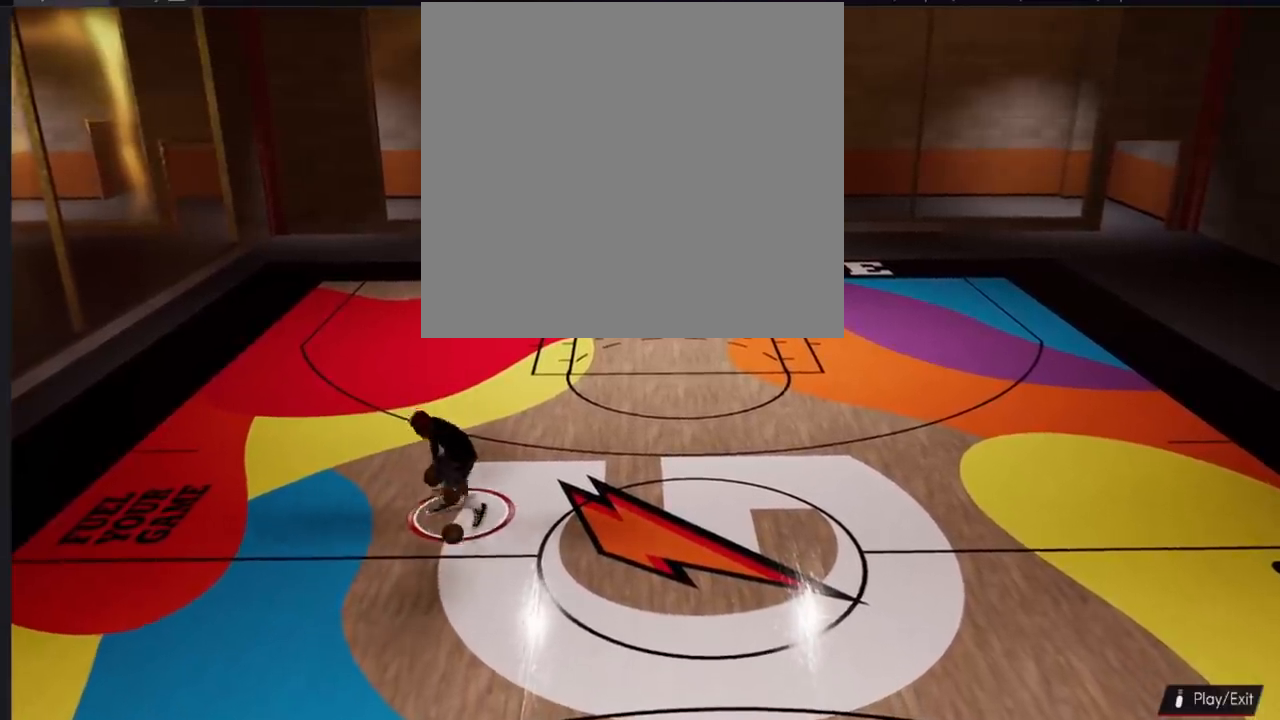
{"buttons": ["R2"], "left_stick": "up", "right_stick": "center", "events": [[451, "left_stick", "up"]]}
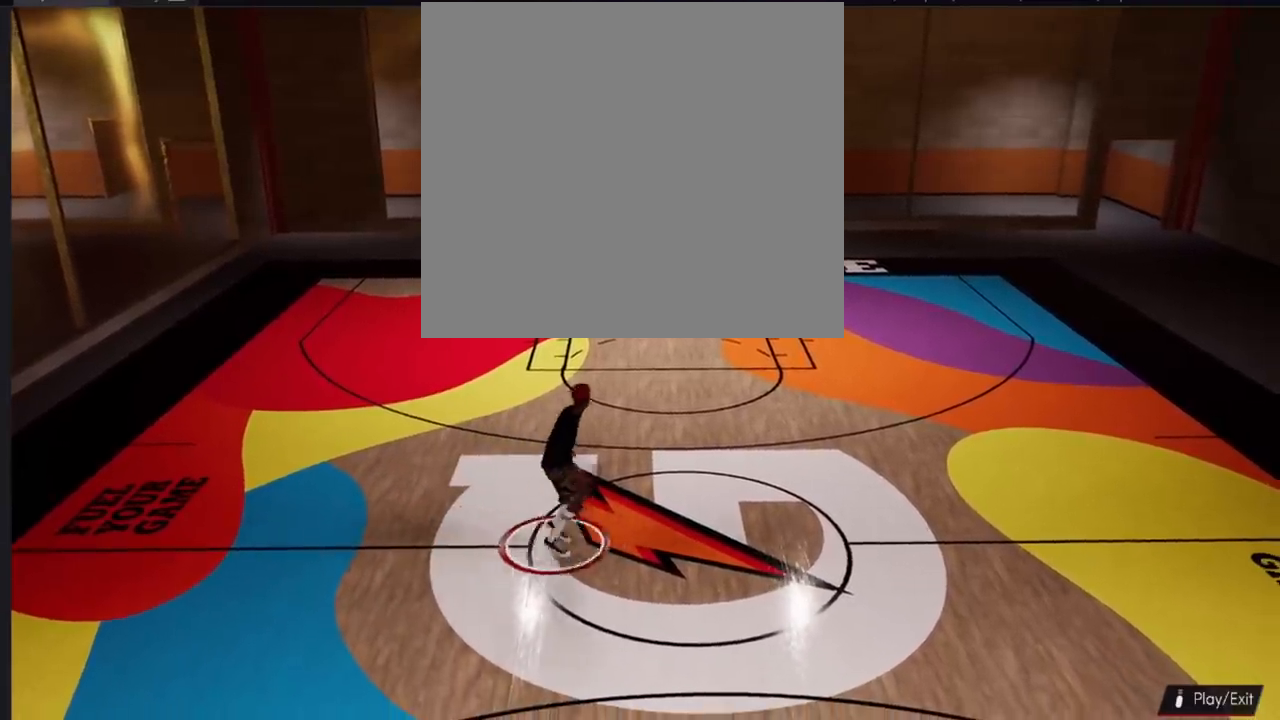
{"buttons": ["R2"], "left_stick": "up", "right_stick": "center", "events": [[183, "right_stick", "down-right"], [267, "right_stick", "center"]]}
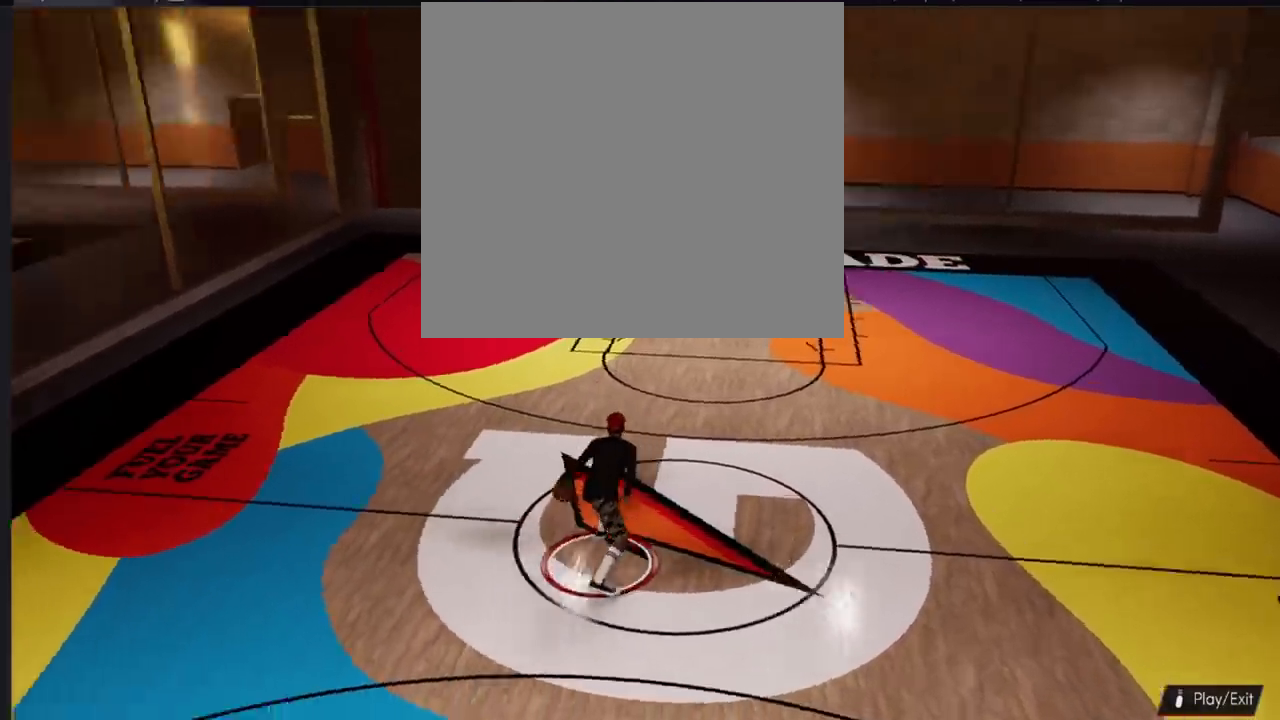
{"buttons": [], "left_stick": "center", "right_stick": "center", "events": [[84, "left_stick", "center"], [134, "R2", "up"]]}
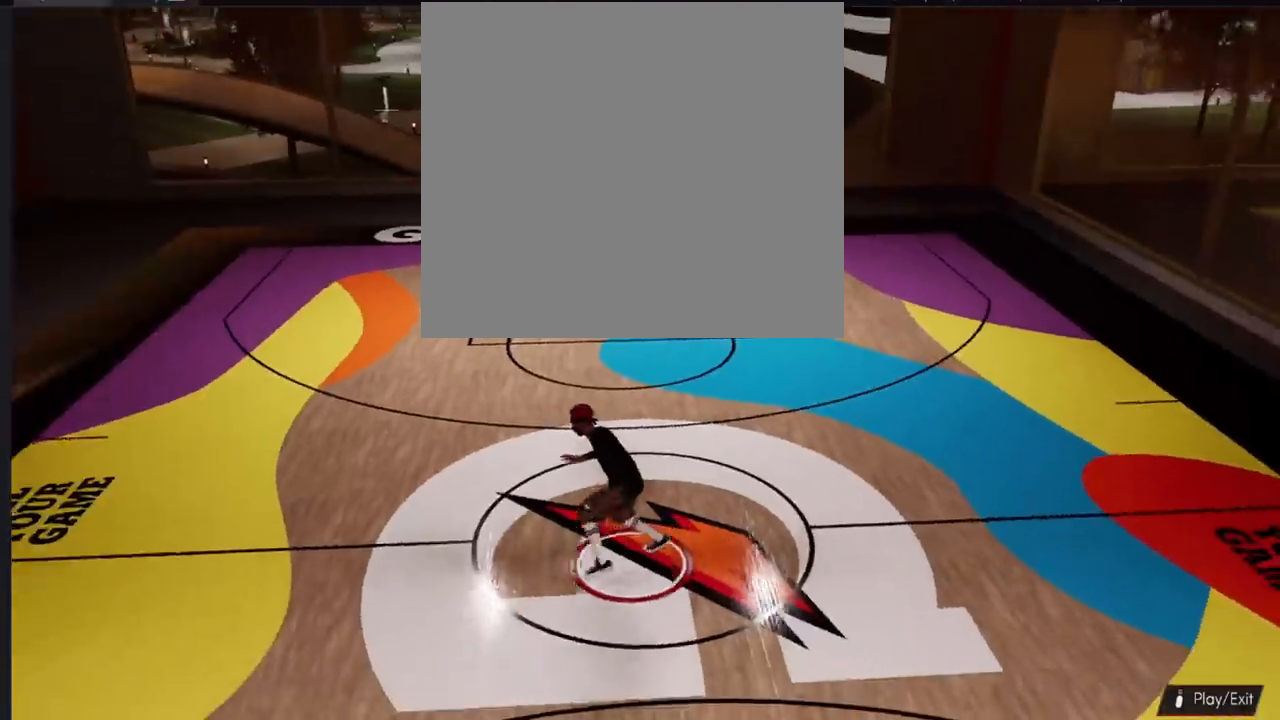
{"buttons": [], "left_stick": "center", "right_stick": "center", "events": []}
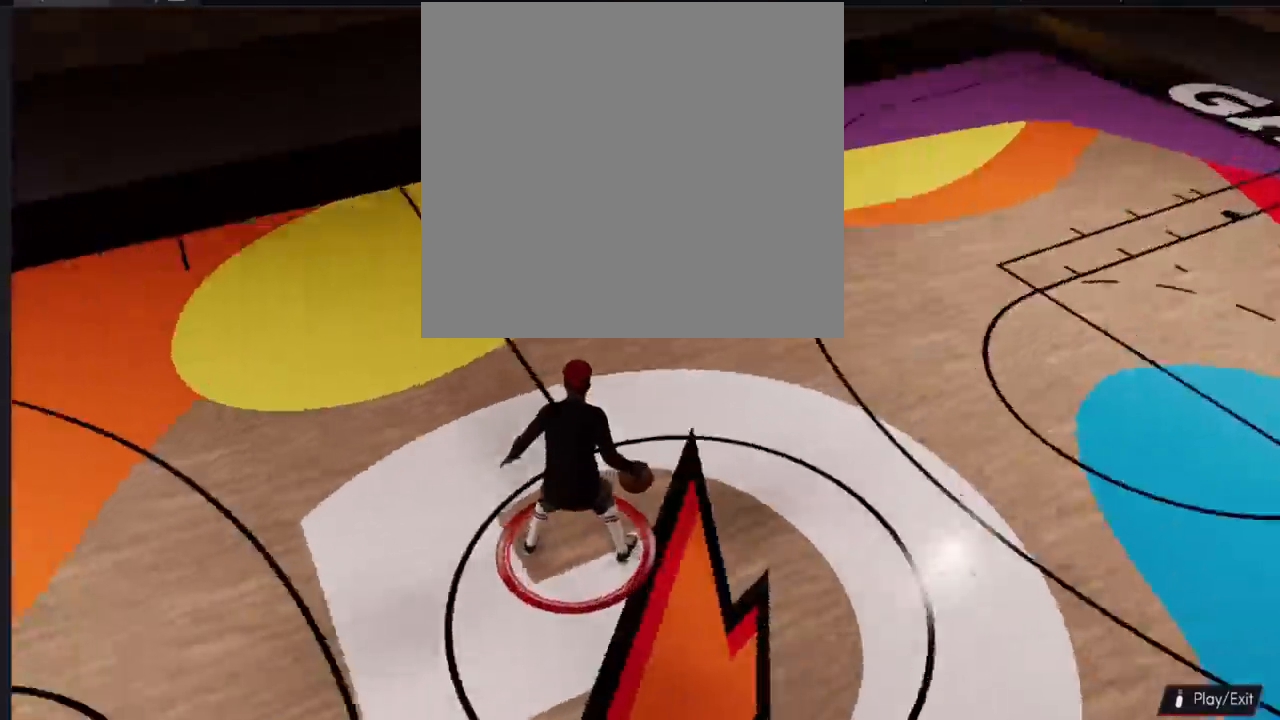
{"buttons": [], "left_stick": "up-left", "right_stick": "center", "events": [[84, "left_stick", "up-left"], [117, "R1", "down"], [167, "R1", "up"]]}
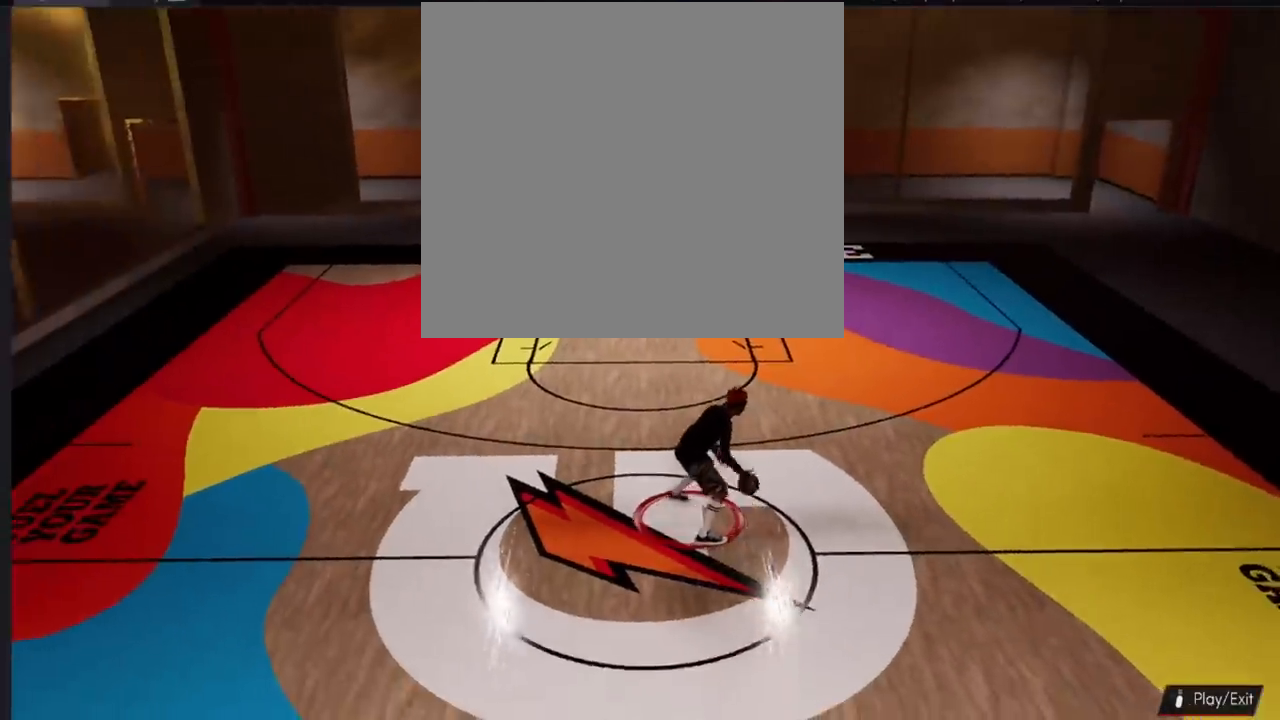
{"buttons": [], "left_stick": "up", "right_stick": "center", "events": [[100, "R2", "down"], [100, "left_stick", "up"], [267, "right_stick", "down"], [317, "right_stick", "down-right"], [333, "R2", "up"], [434, "right_stick", "up-right"], [484, "right_stick", "center"]]}
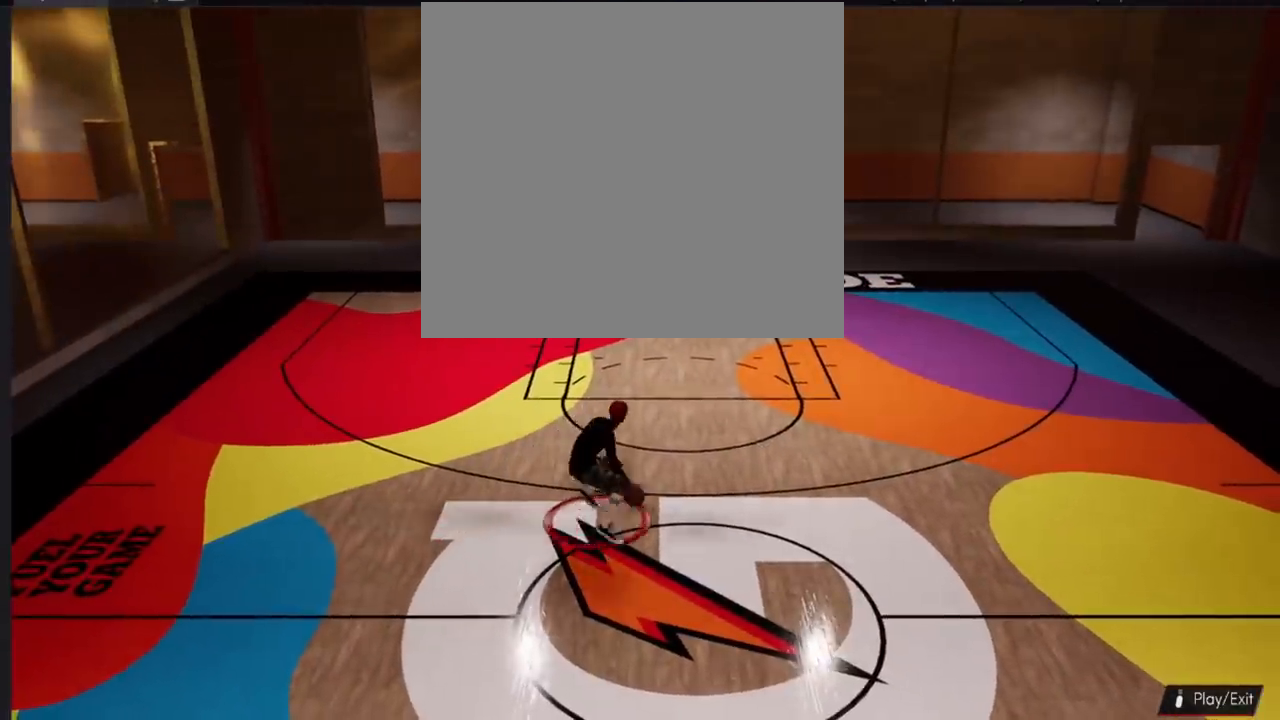
{"buttons": ["R2"], "left_stick": "up", "right_stick": "center", "events": [[251, "R2", "down"]]}
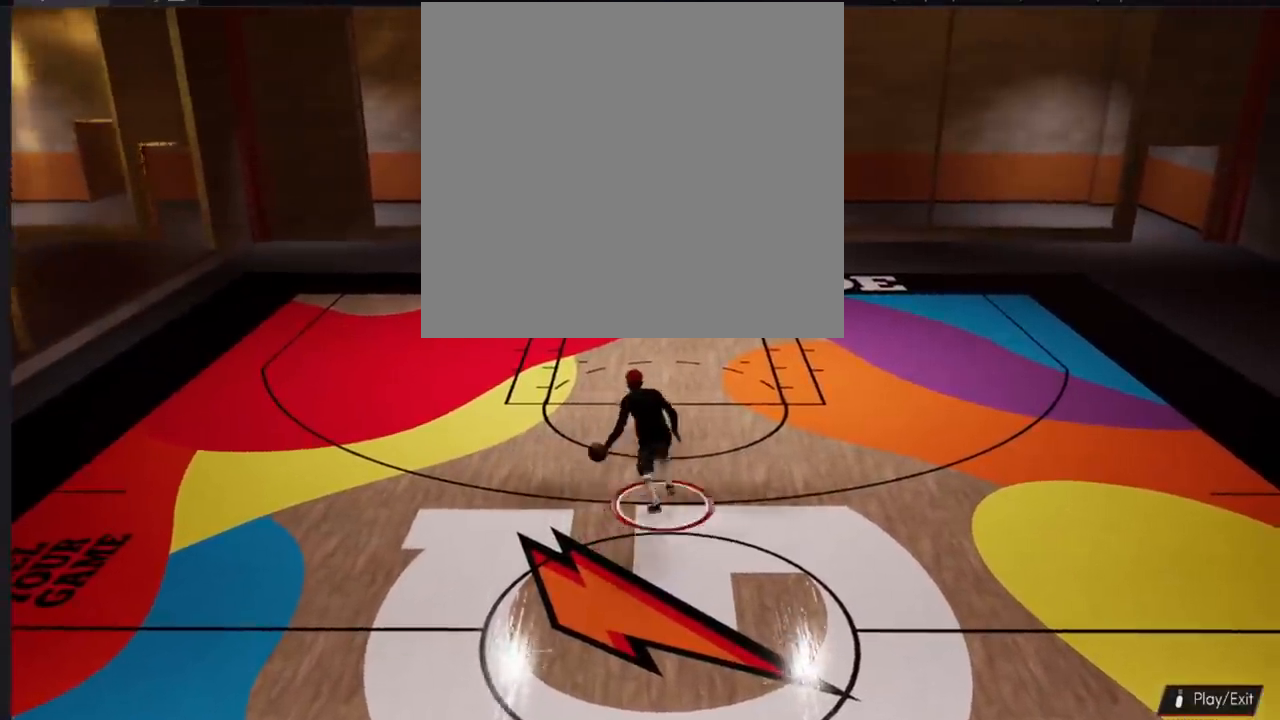
{"buttons": ["R2"], "left_stick": "up", "right_stick": "center", "events": [[33, "left_stick", "up-left"], [434, "left_stick", "up"]]}
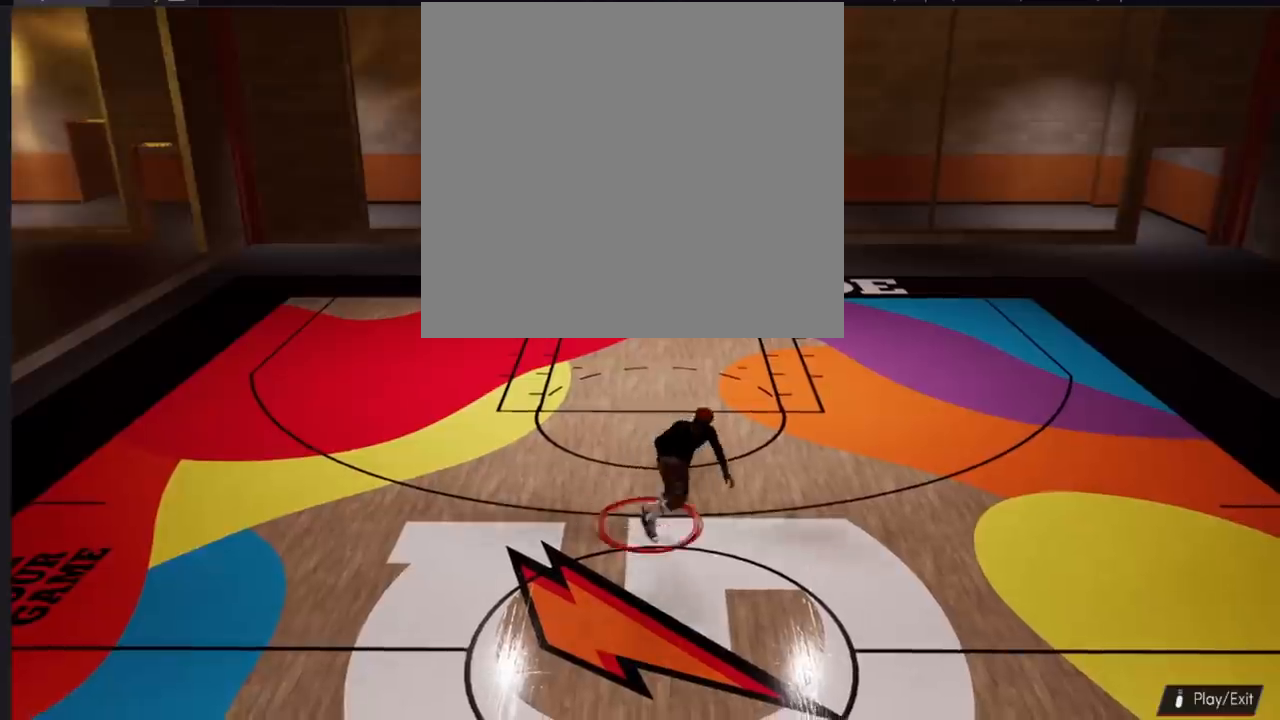
{"buttons": ["R2"], "left_stick": "up", "right_stick": "center", "events": [[351, "right_stick", "right"], [434, "right_stick", "center"]]}
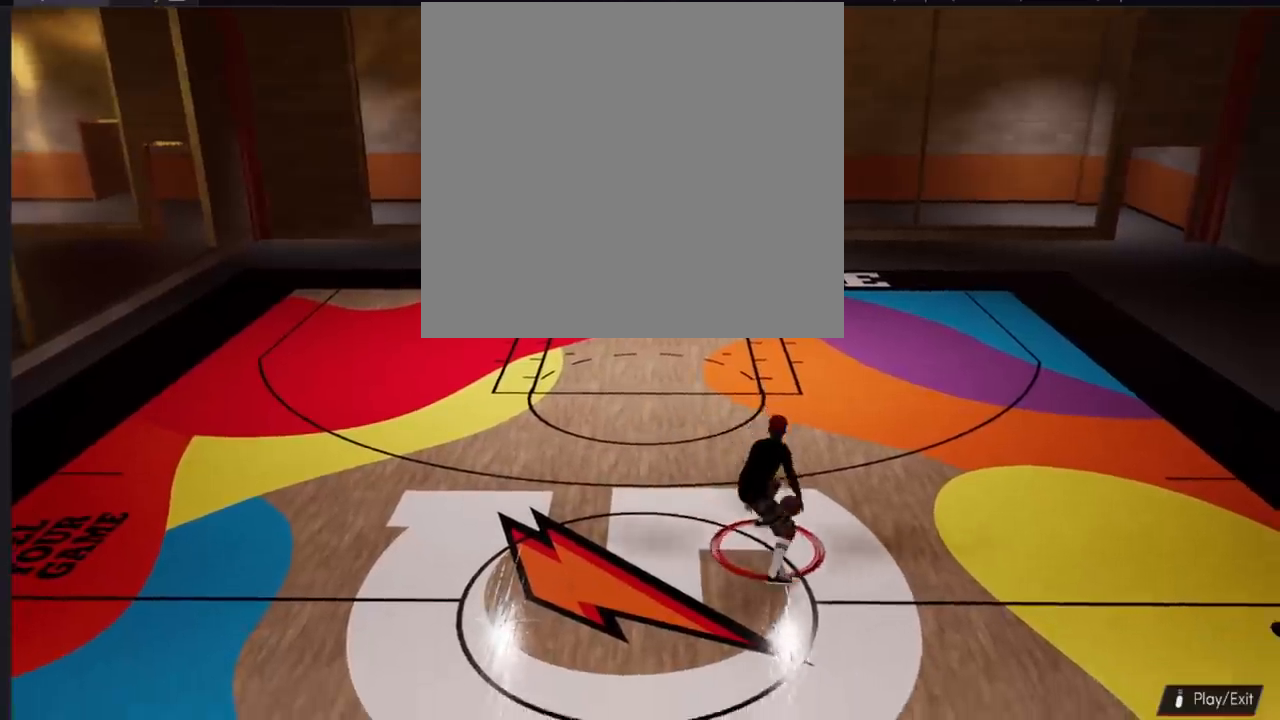
{"buttons": [], "left_stick": "center", "right_stick": "center", "events": [[283, "left_stick", "center"], [350, "R2", "up"]]}
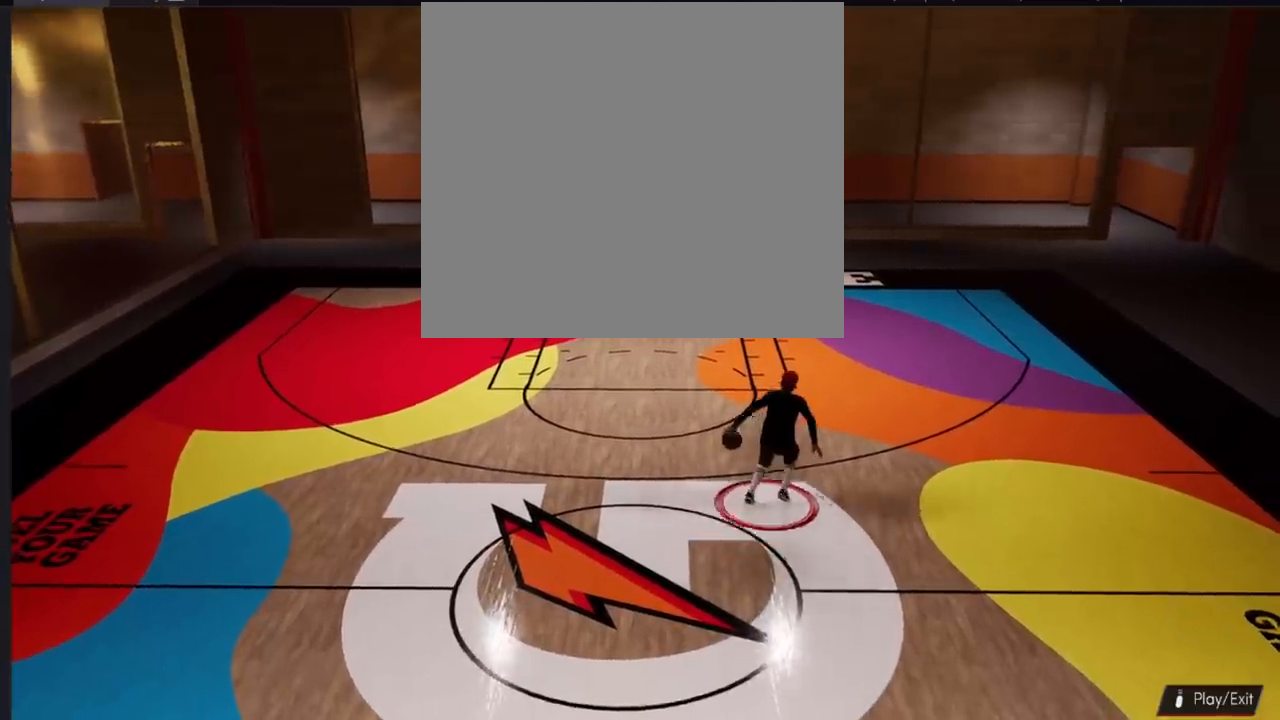
{"buttons": ["R2"], "left_stick": "center", "right_stick": "center", "events": [[167, "R2", "down"], [200, "right_stick", "down"], [267, "right_stick", "center"]]}
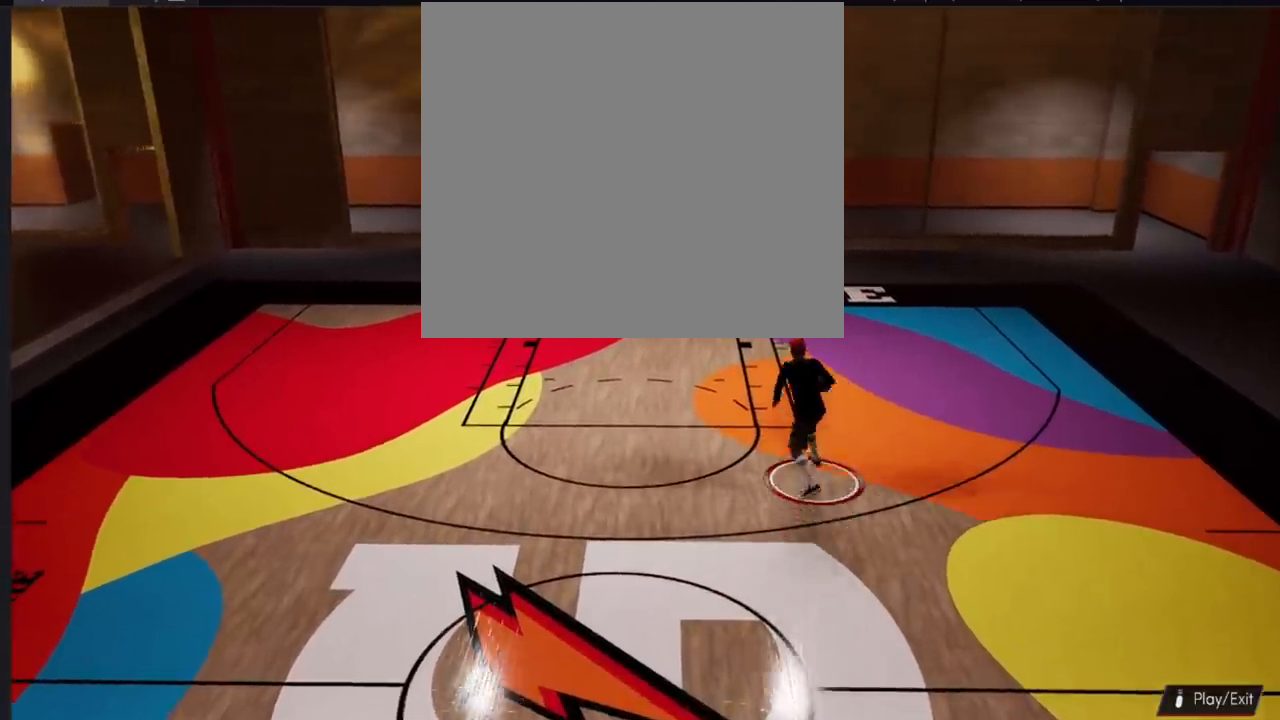
{"buttons": ["R2"], "left_stick": "center", "right_stick": "center", "events": []}
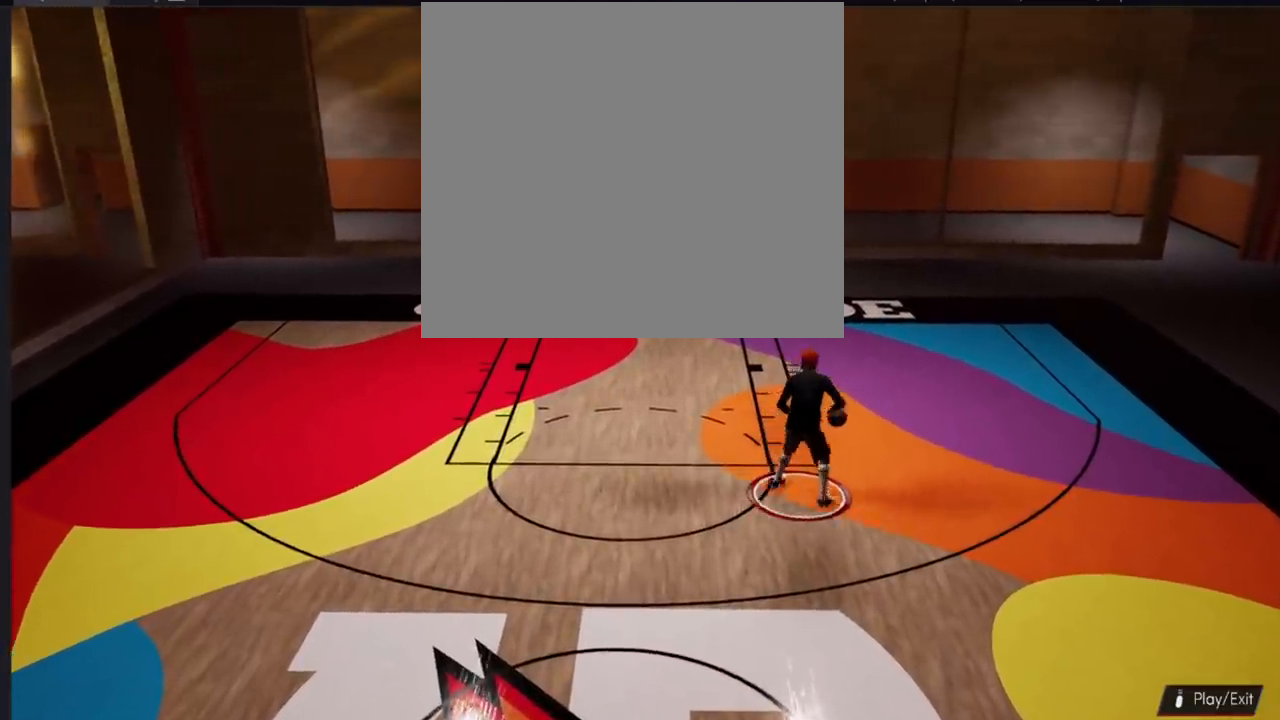
{"buttons": [], "left_stick": "center", "right_stick": "center", "events": [[234, "R2", "up"], [351, "right_stick", "down-left"], [434, "right_stick", "center"]]}
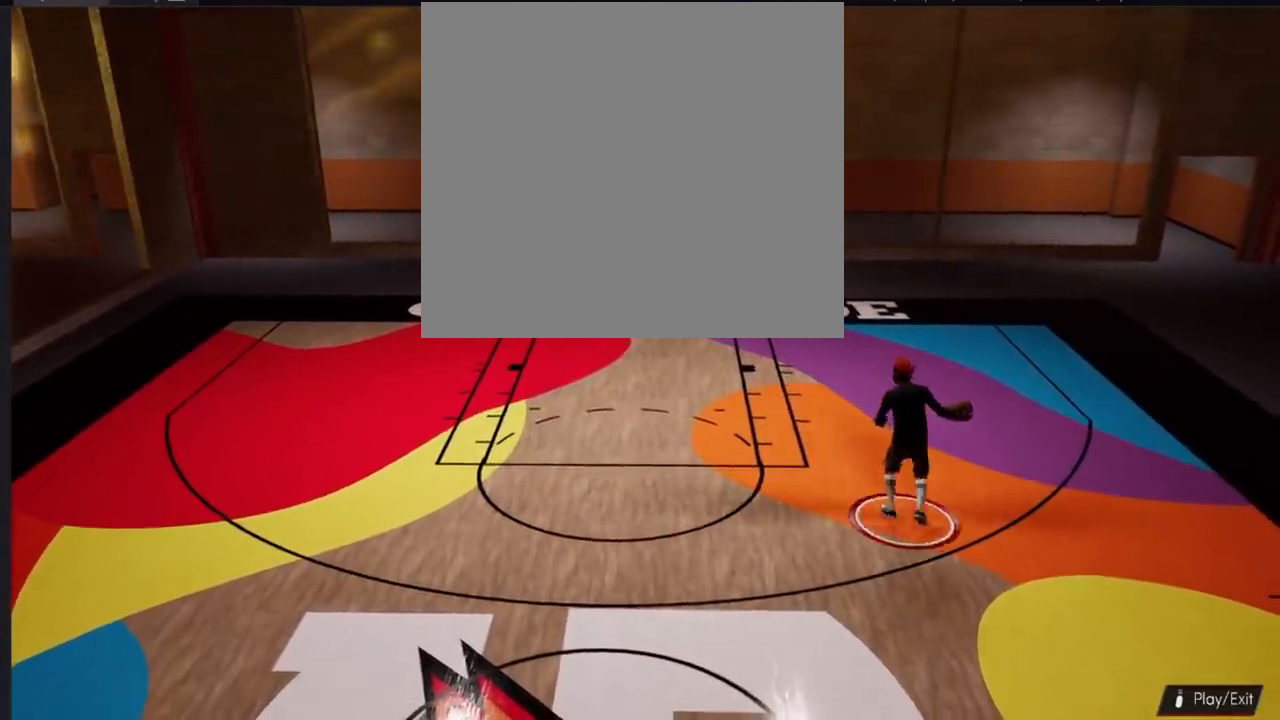
{"buttons": [], "left_stick": "center", "right_stick": "down-left", "events": [[233, "right_stick", "right"], [350, "right_stick", "center"], [467, "right_stick", "down-left"]]}
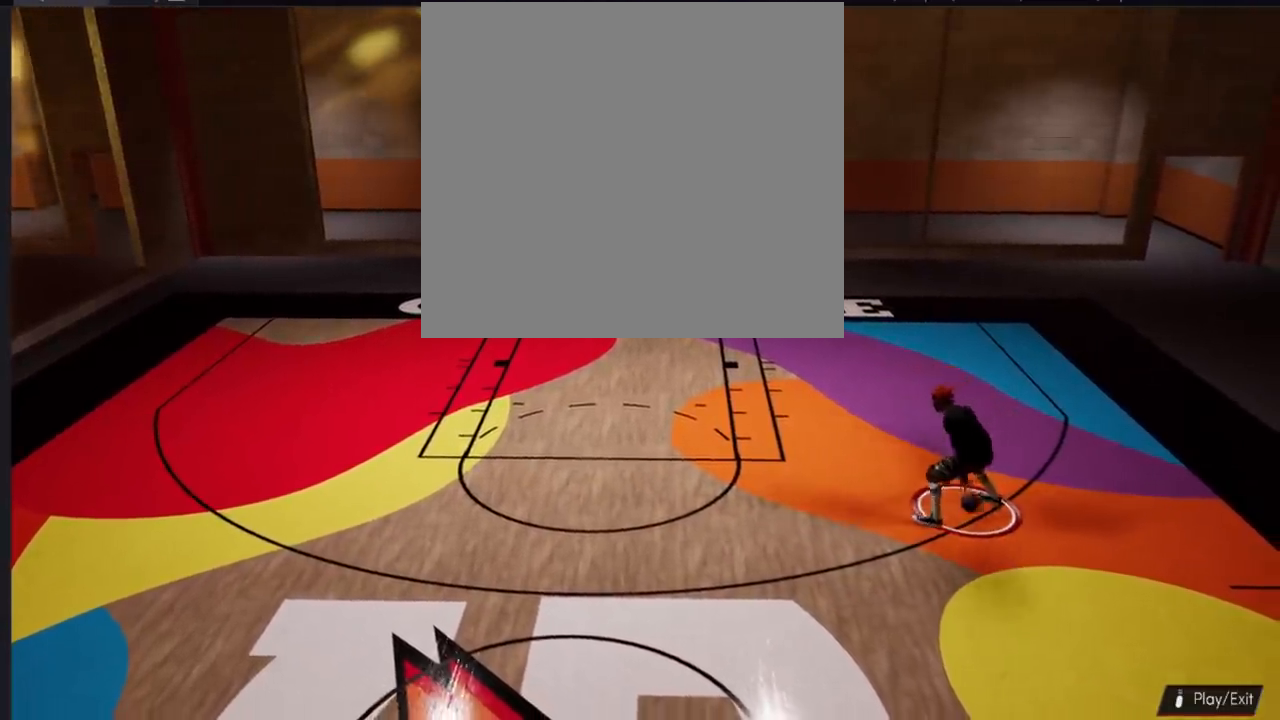
{"buttons": [], "left_stick": "center", "right_stick": "center", "events": [[351, "right_stick", "center"]]}
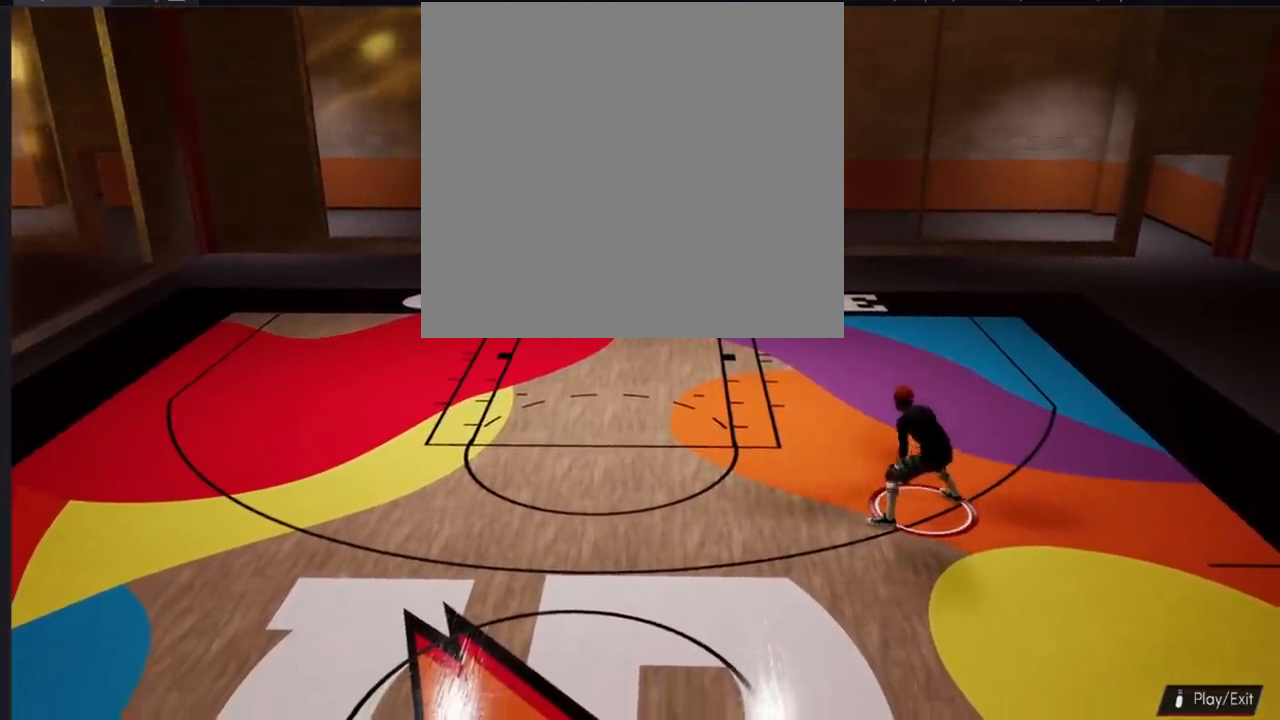
{"buttons": ["SQUARE"], "left_stick": "center", "right_stick": "center", "events": [[233, "SQUARE", "down"]]}
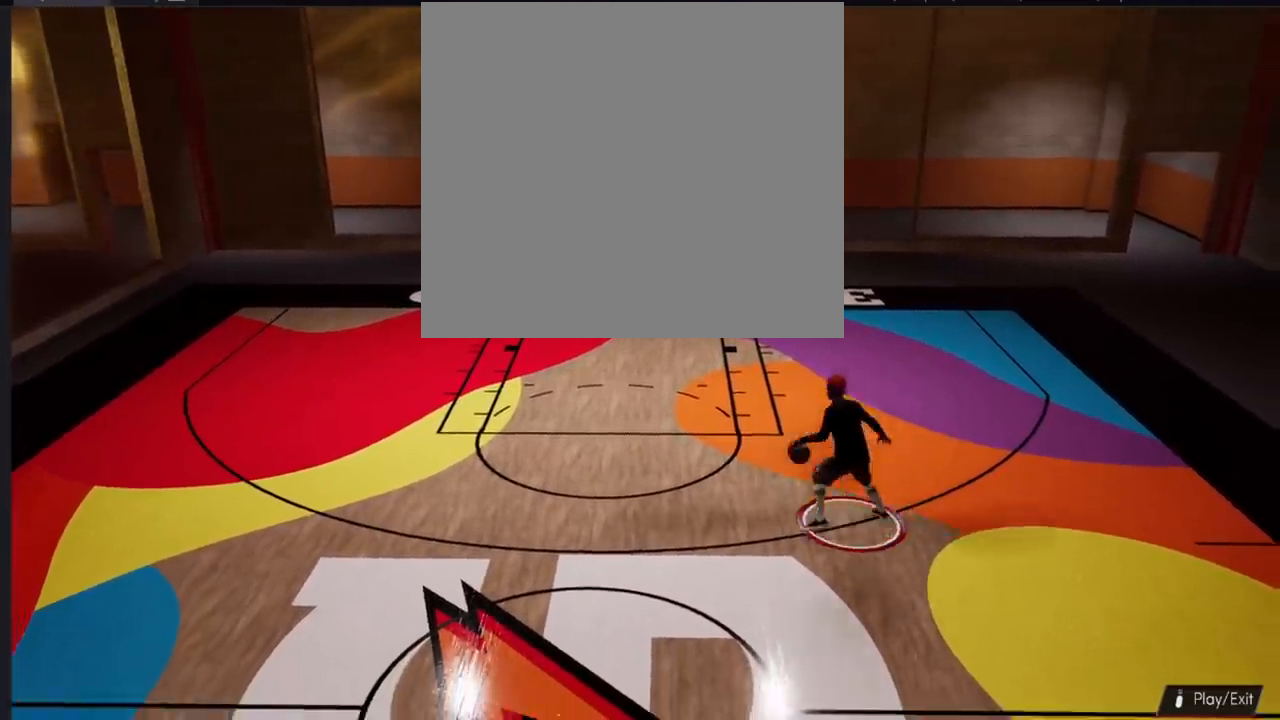
{"buttons": [], "left_stick": "center", "right_stick": "center", "events": [[451, "SQUARE", "up"]]}